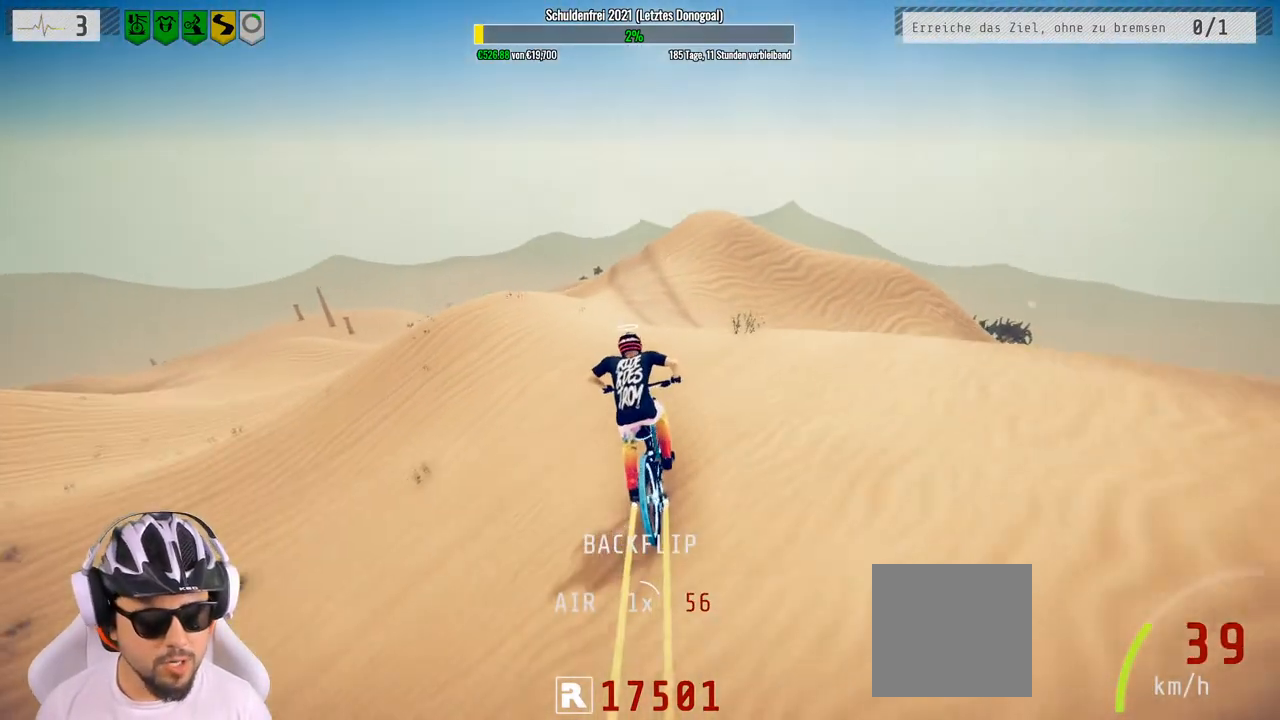
Gameplay with a controller (Xbox layout); each line is a JSON object with the inputs held at the frame after it. "events" lists button and stick changes between this image and that frame as [ms after this image, input, new state], when the widget could be followed in between.
{"buttons": [], "left_stick": "center", "right_stick": "center", "events": [[300, "left_stick", "up-right"], [383, "left_stick", "center"]]}
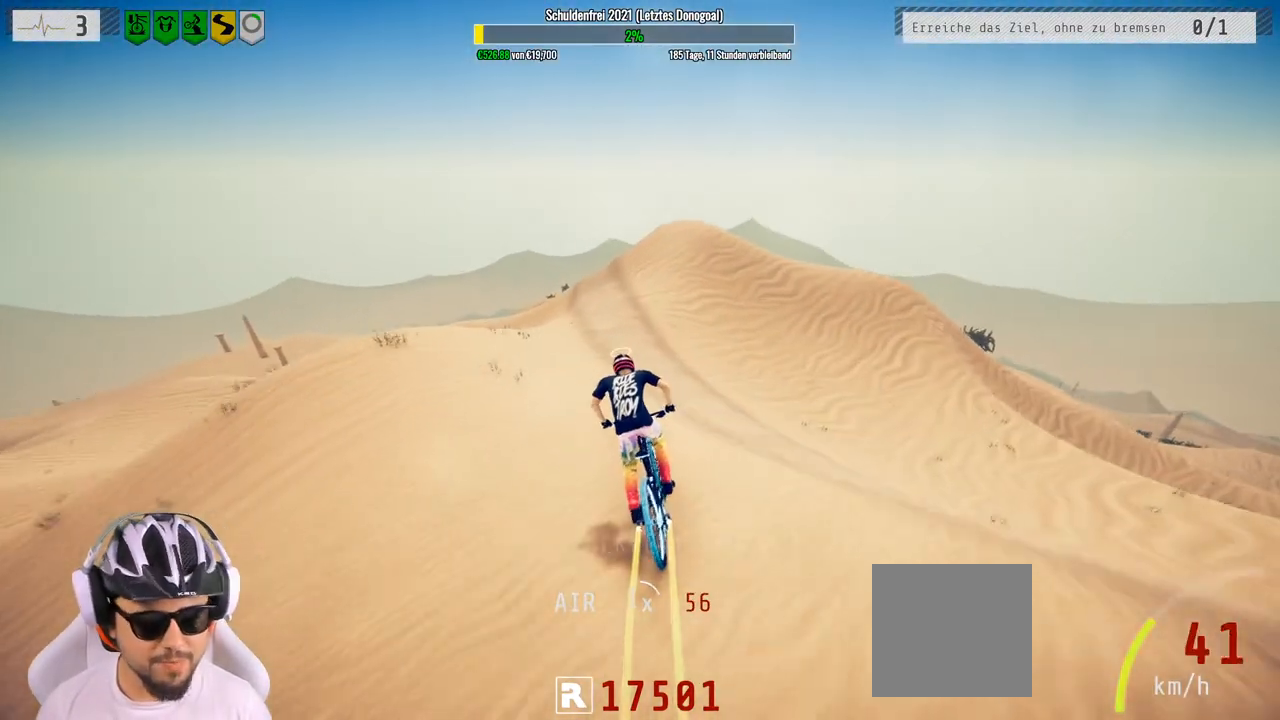
{"buttons": [], "left_stick": "center", "right_stick": "center", "events": [[200, "left_stick", "right"], [300, "left_stick", "center"]]}
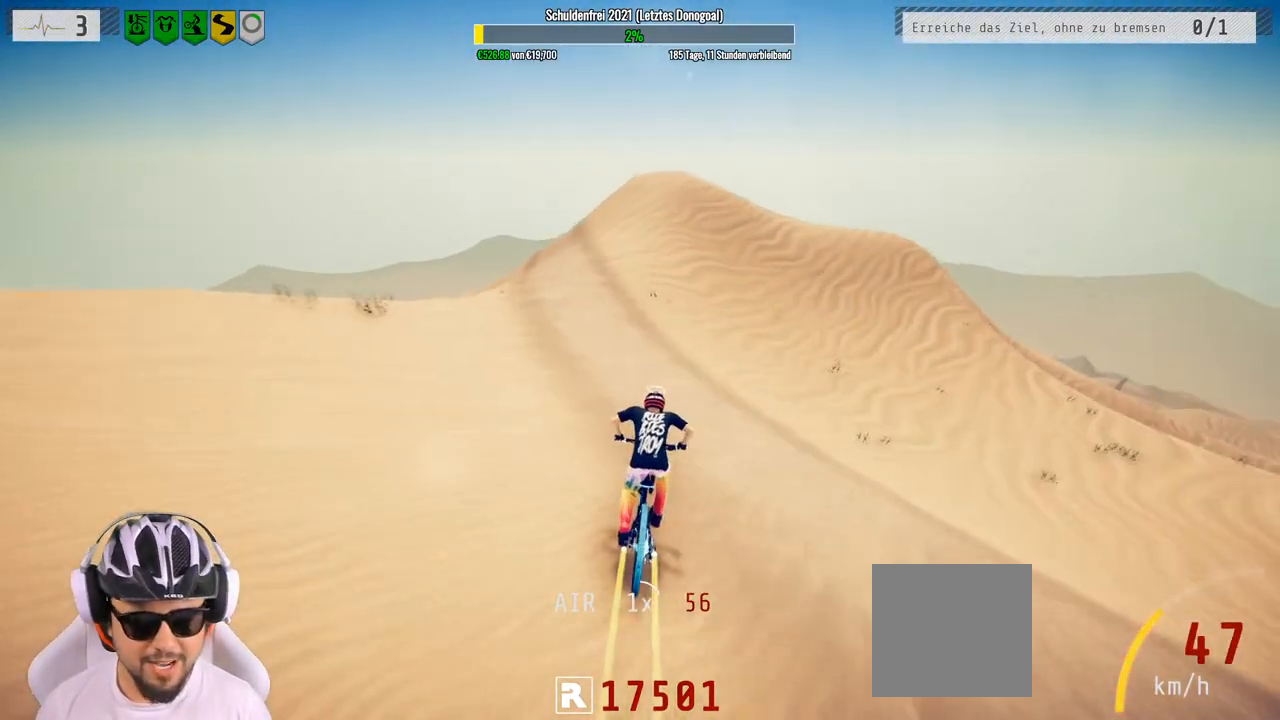
{"buttons": ["L2"], "left_stick": "left", "right_stick": "center", "events": [[17, "left_stick", "right"], [250, "left_stick", "center"], [433, "left_stick", "left"], [500, "L2", "down"]]}
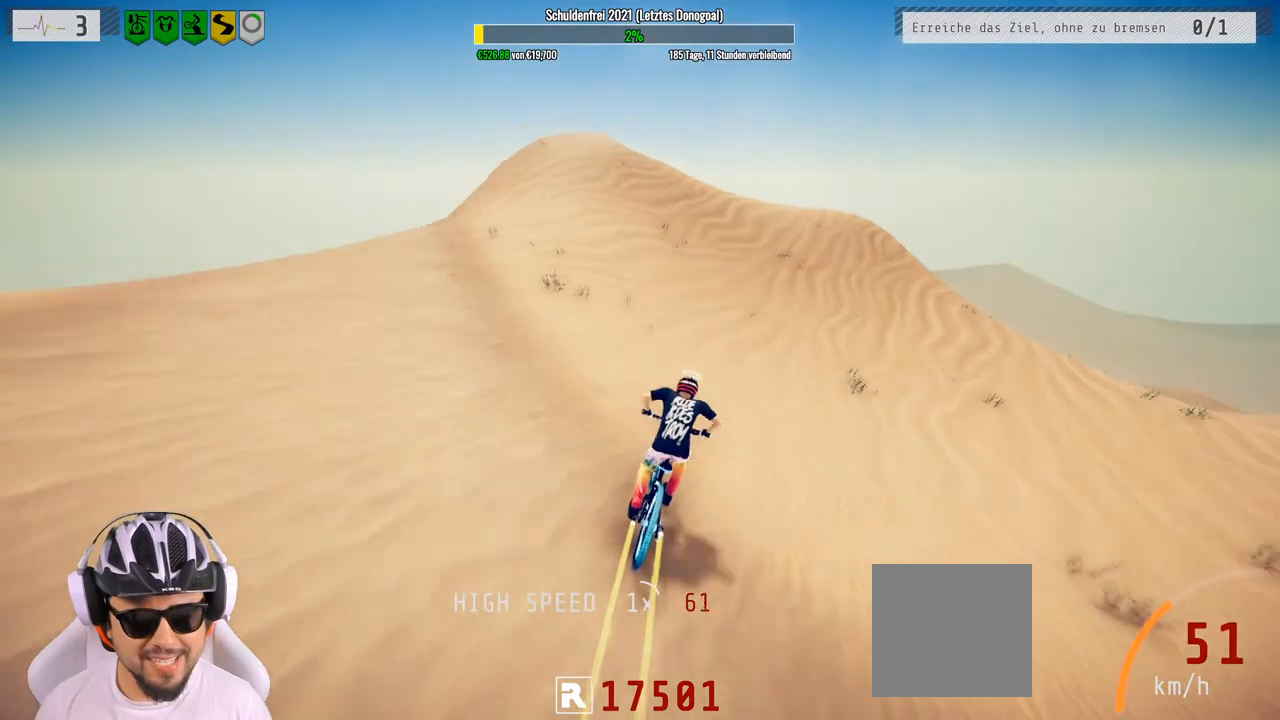
{"buttons": [], "left_stick": "left", "right_stick": "down", "events": [[83, "left_stick", "center"], [150, "L2", "up"], [333, "left_stick", "left"], [333, "right_stick", "down"]]}
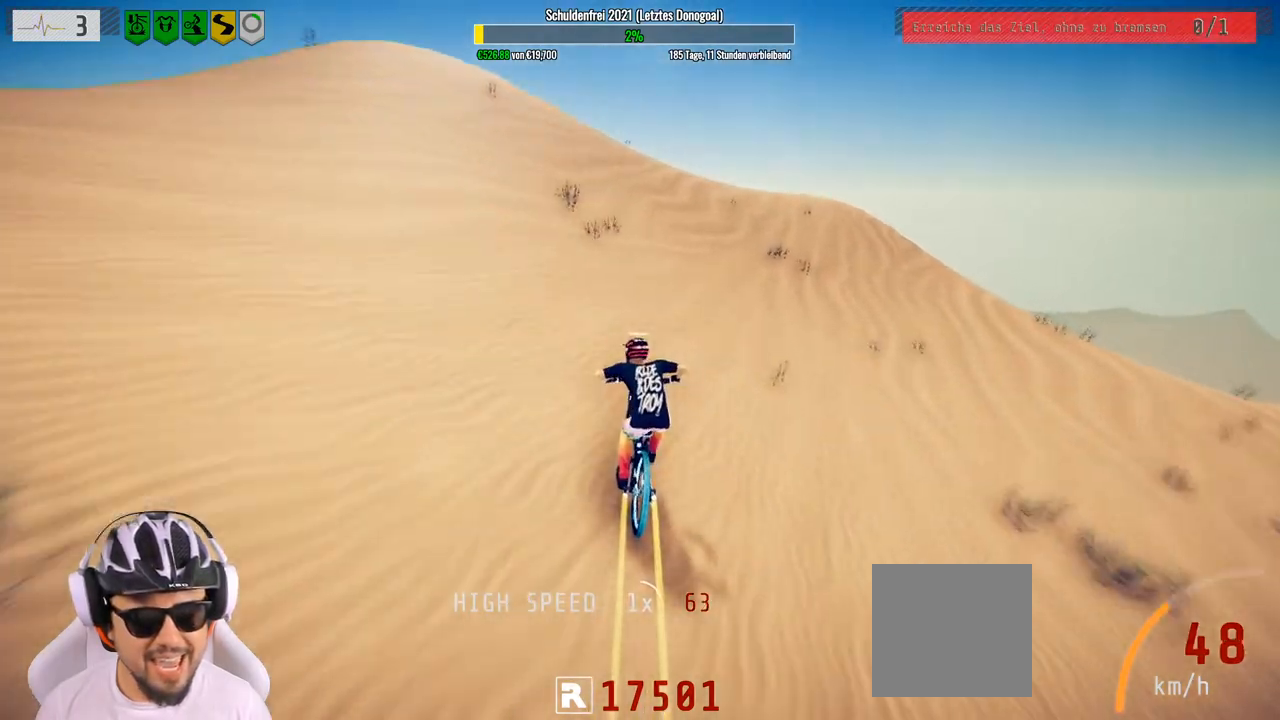
{"buttons": ["L1"], "left_stick": "down-left", "right_stick": "up", "events": [[83, "left_stick", "center"], [167, "left_stick", "left"], [250, "left_stick", "down-left"], [367, "L1", "down"], [450, "right_stick", "up"]]}
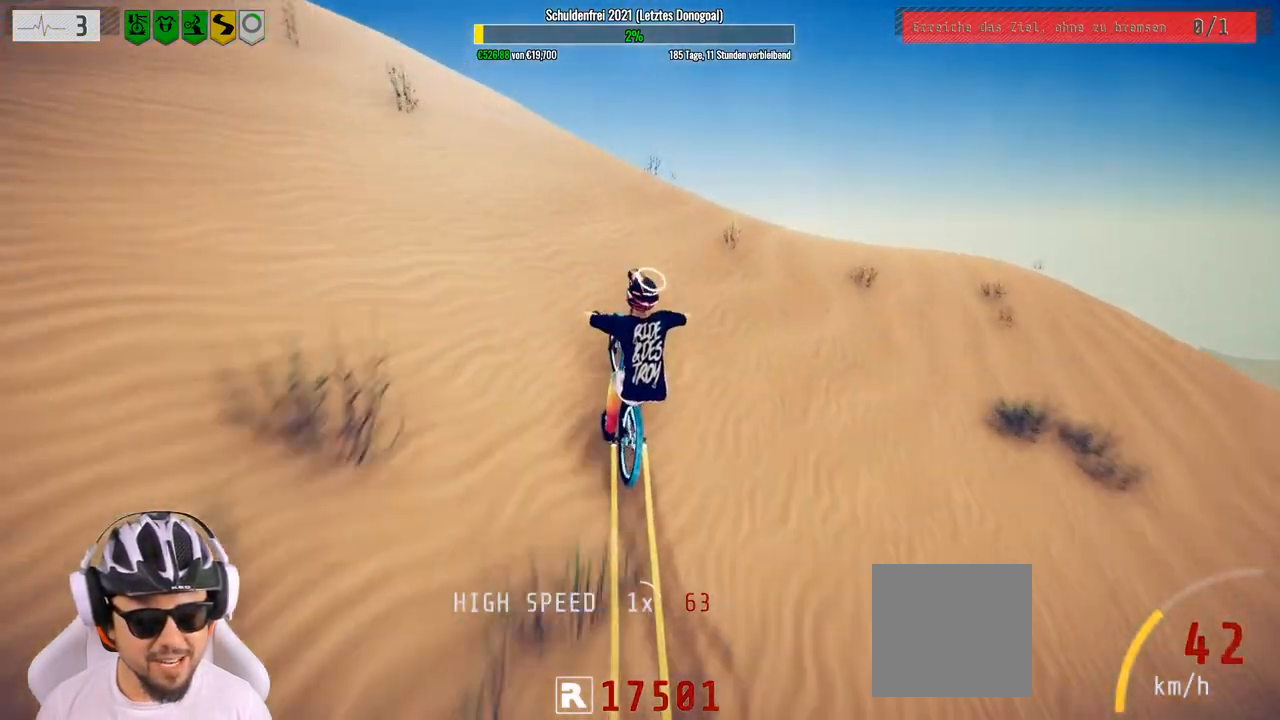
{"buttons": ["L1"], "left_stick": "down", "right_stick": "down", "events": [[33, "left_stick", "down"], [333, "right_stick", "down"]]}
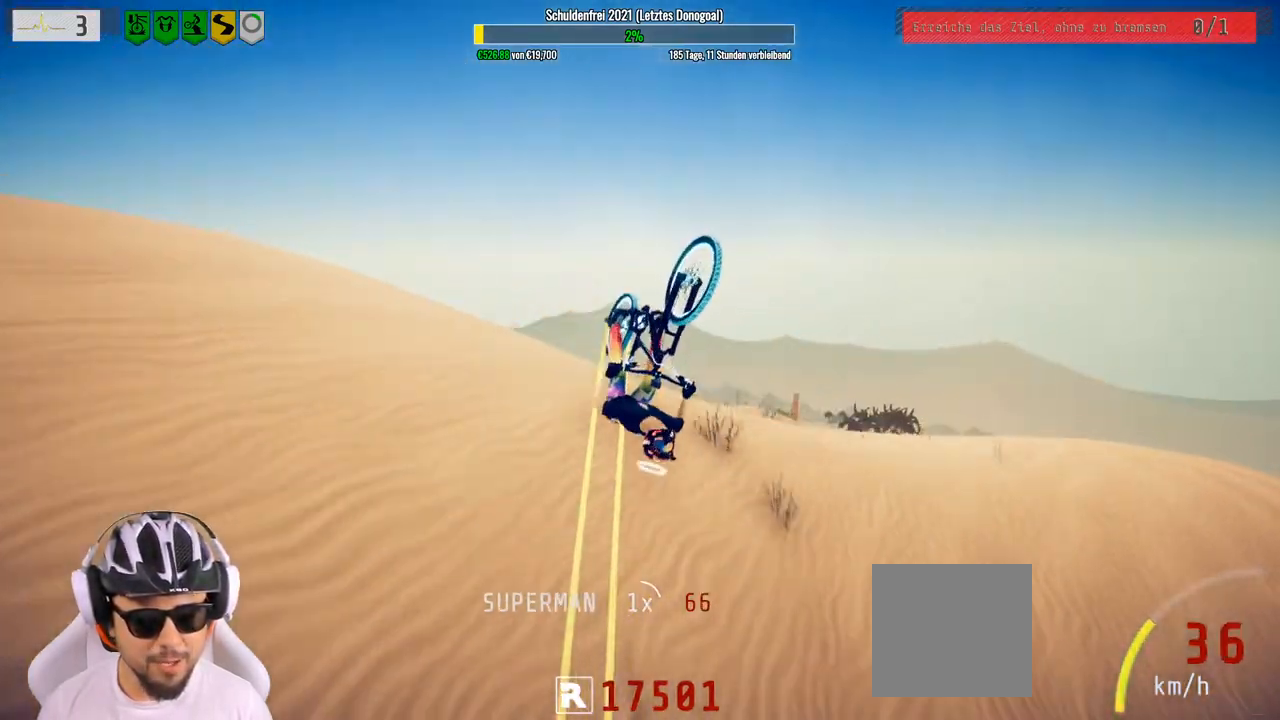
{"buttons": ["L1"], "left_stick": "down", "right_stick": "down", "events": []}
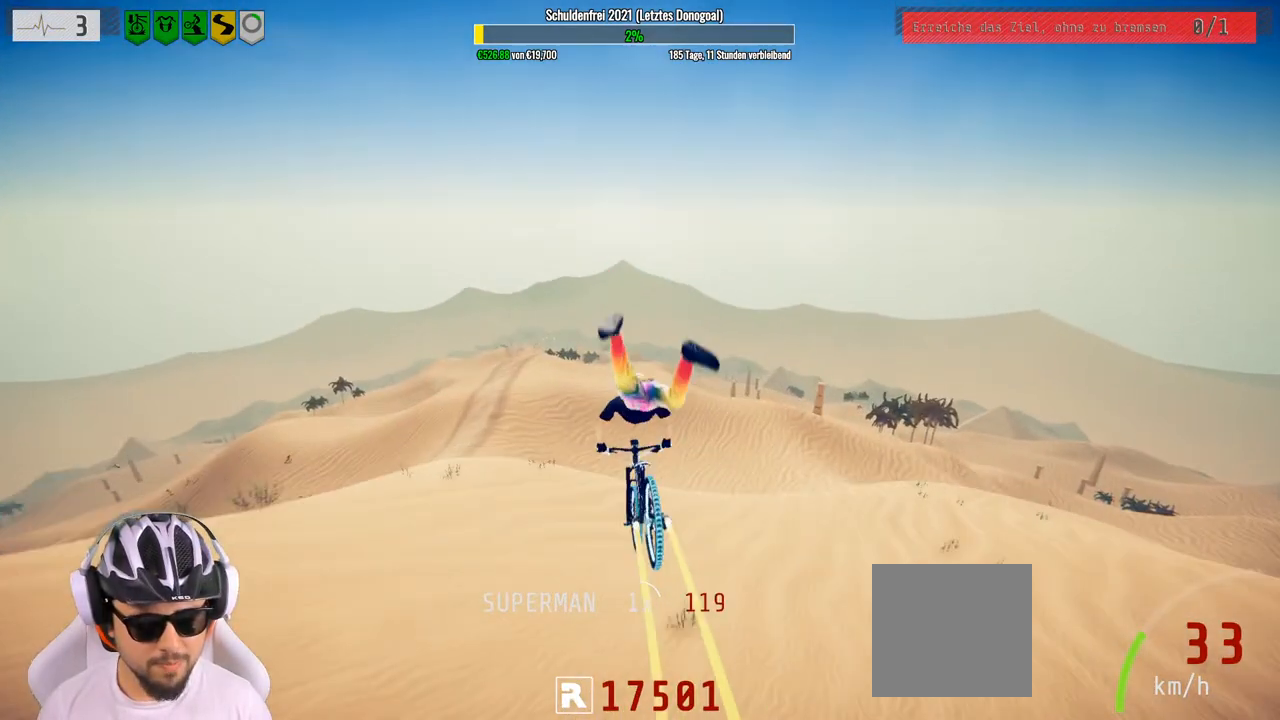
{"buttons": [], "left_stick": "down", "right_stick": "center", "events": [[100, "L1", "up"], [100, "right_stick", "center"]]}
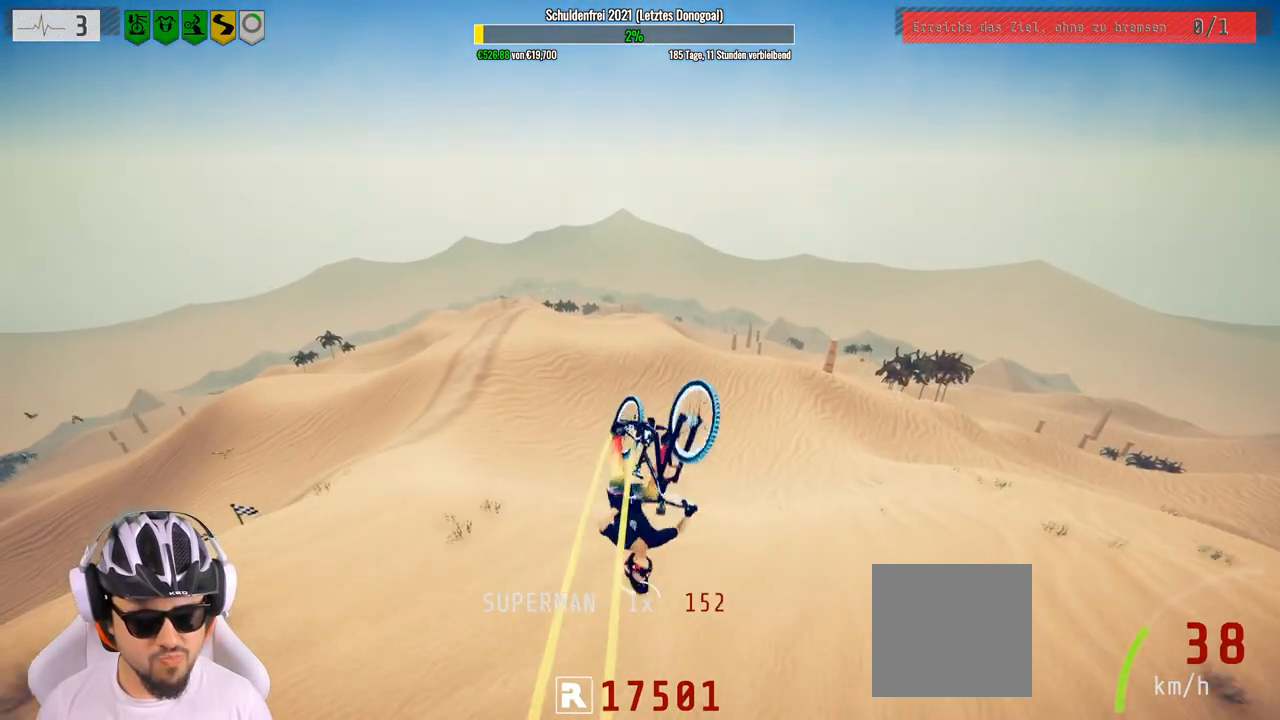
{"buttons": [], "left_stick": "up", "right_stick": "center", "events": [[383, "left_stick", "up-right"], [433, "left_stick", "up"]]}
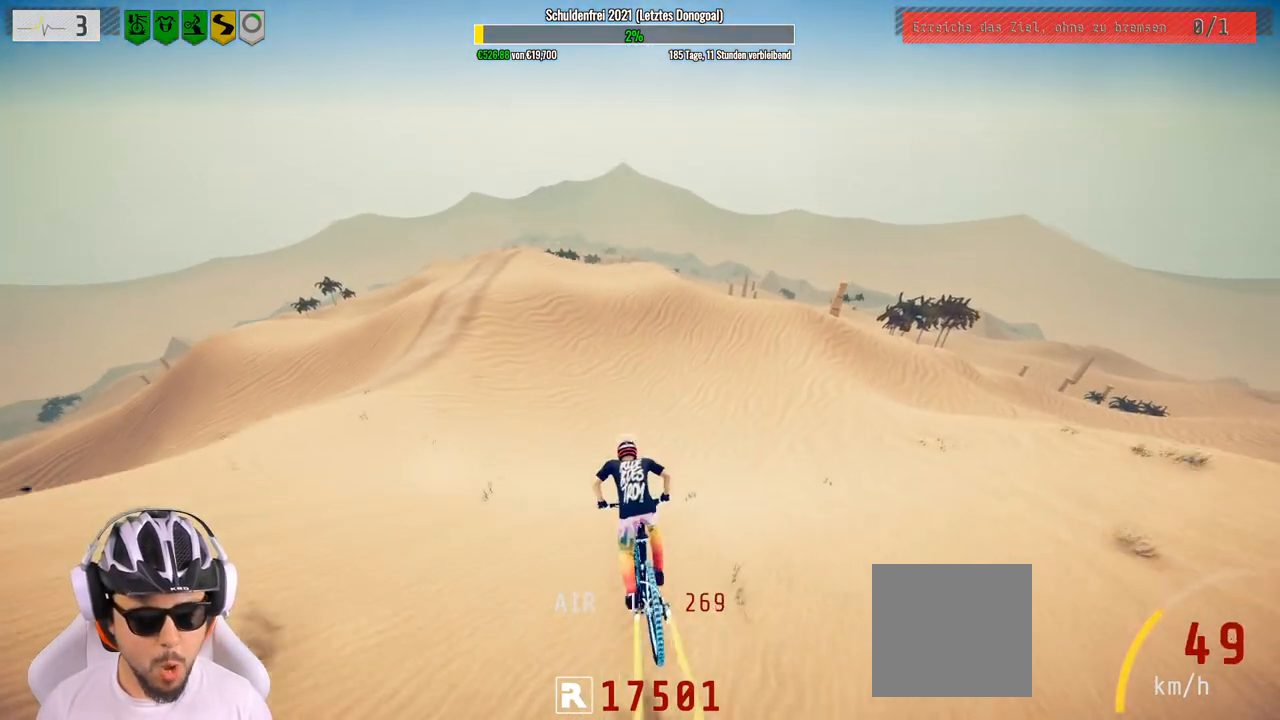
{"buttons": [], "left_stick": "center", "right_stick": "center", "events": [[250, "left_stick", "center"]]}
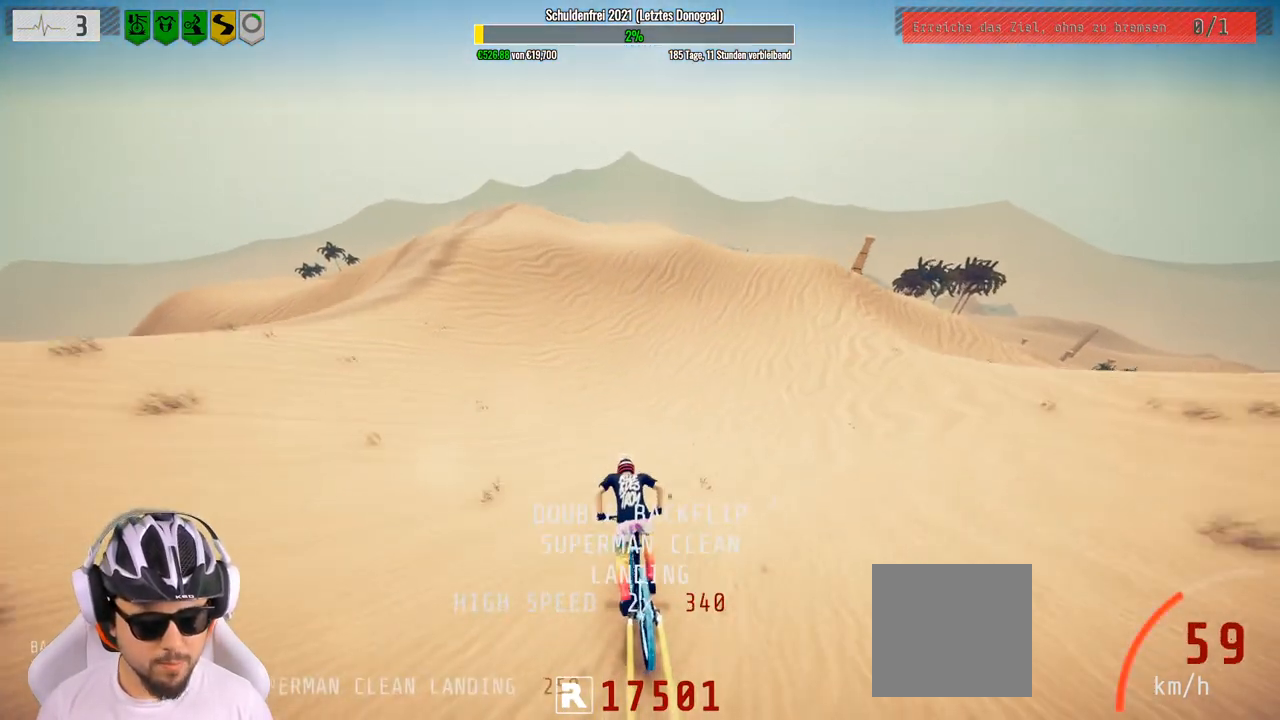
{"buttons": ["L2"], "left_stick": "right", "right_stick": "right", "events": [[233, "left_stick", "right"], [250, "L2", "down"], [300, "right_stick", "right"]]}
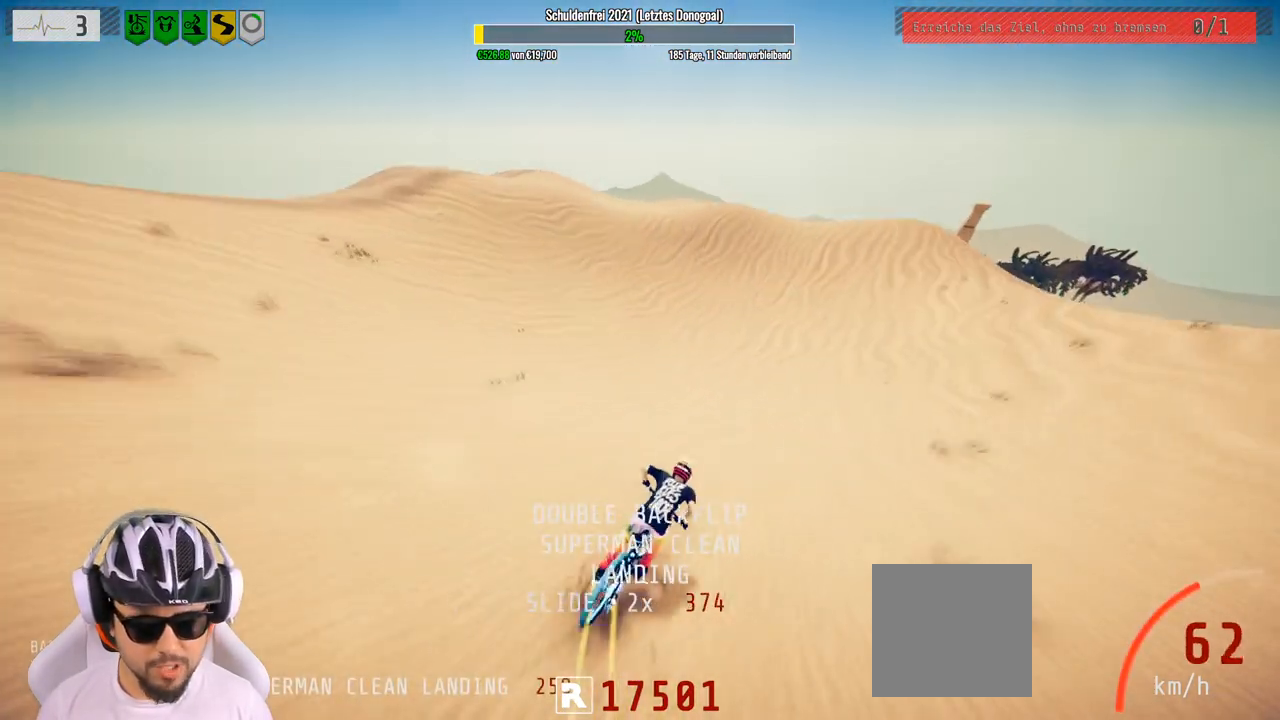
{"buttons": ["L2"], "left_stick": "left", "right_stick": "left", "events": [[83, "left_stick", "center"], [167, "left_stick", "left"], [200, "right_stick", "center"], [250, "right_stick", "left"]]}
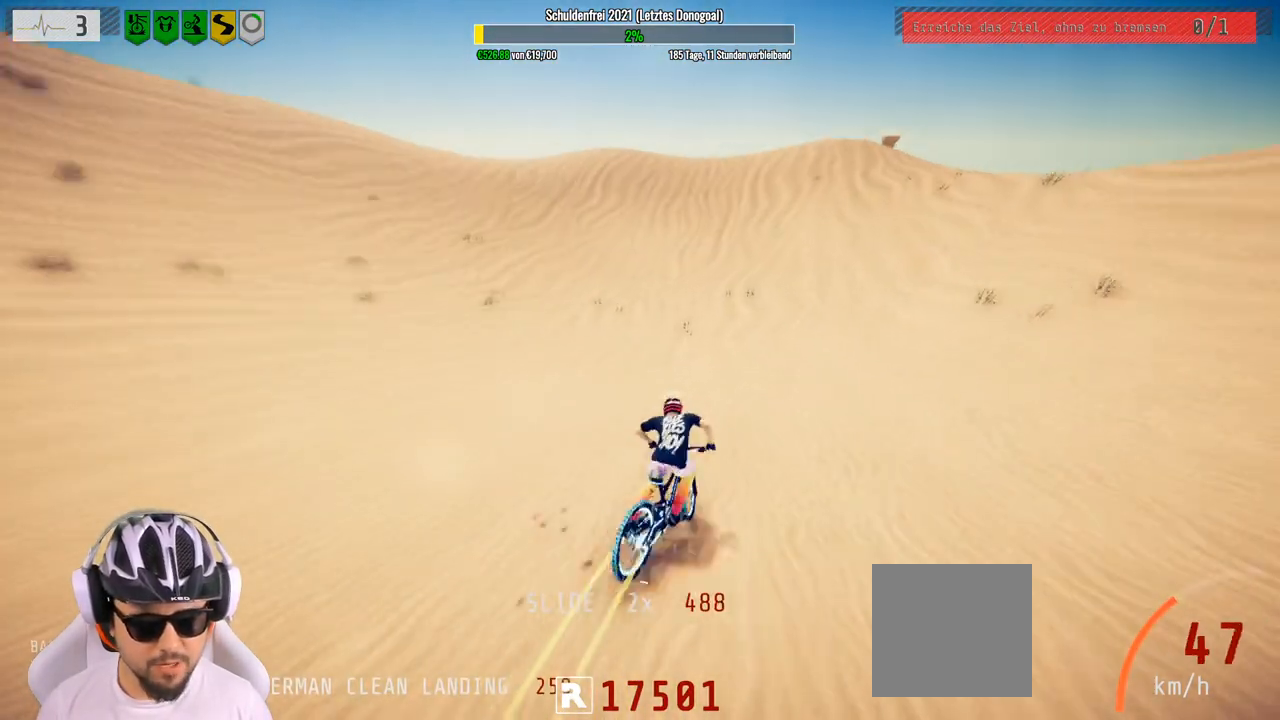
{"buttons": [], "left_stick": "right", "right_stick": "center", "events": [[67, "left_stick", "center"], [117, "L2", "up"], [200, "right_stick", "center"], [333, "left_stick", "right"]]}
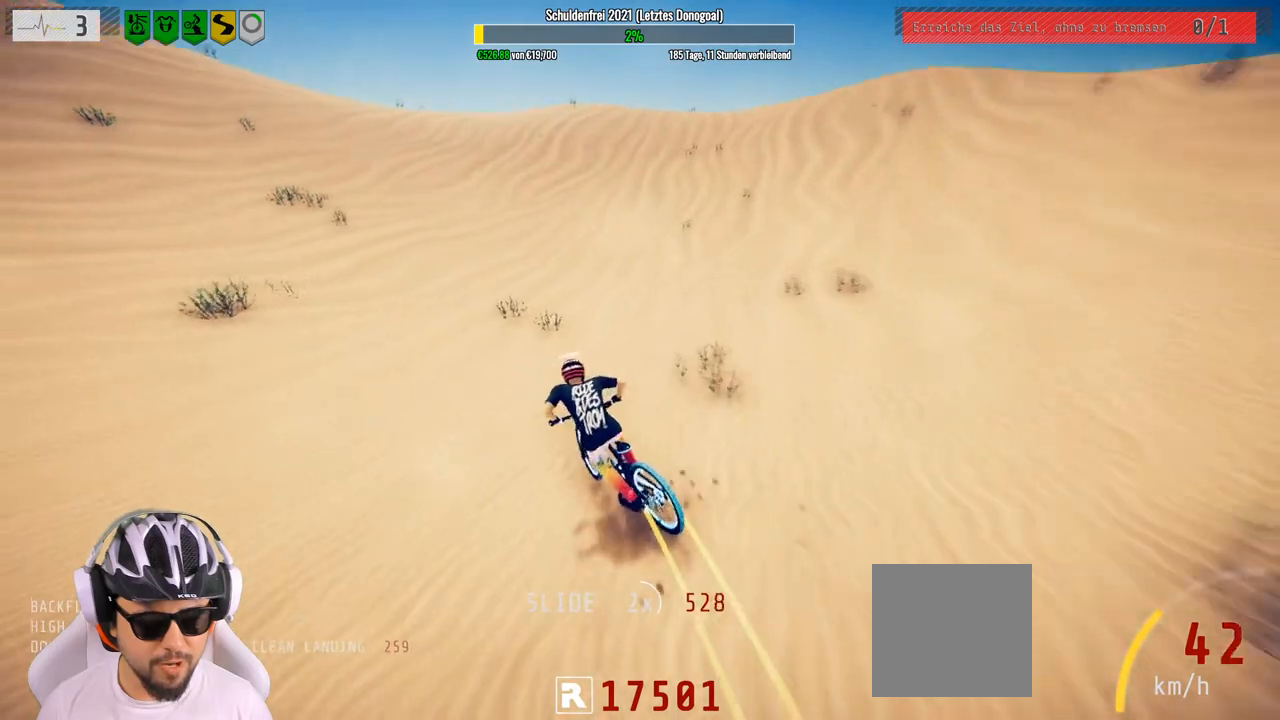
{"buttons": ["R2"], "left_stick": "right", "right_stick": "center", "events": [[133, "R2", "down"], [150, "left_stick", "center"], [400, "left_stick", "right"]]}
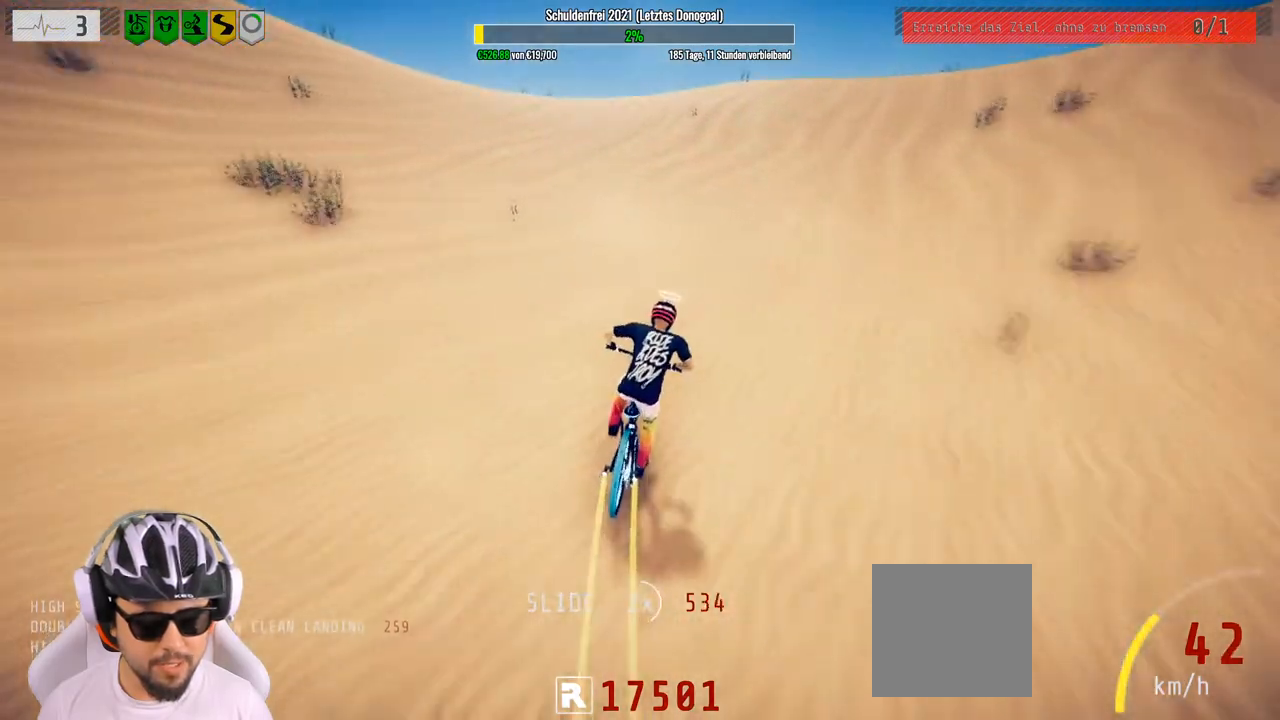
{"buttons": ["R2"], "left_stick": "center", "right_stick": "down", "events": [[33, "right_stick", "down"], [300, "left_stick", "center"]]}
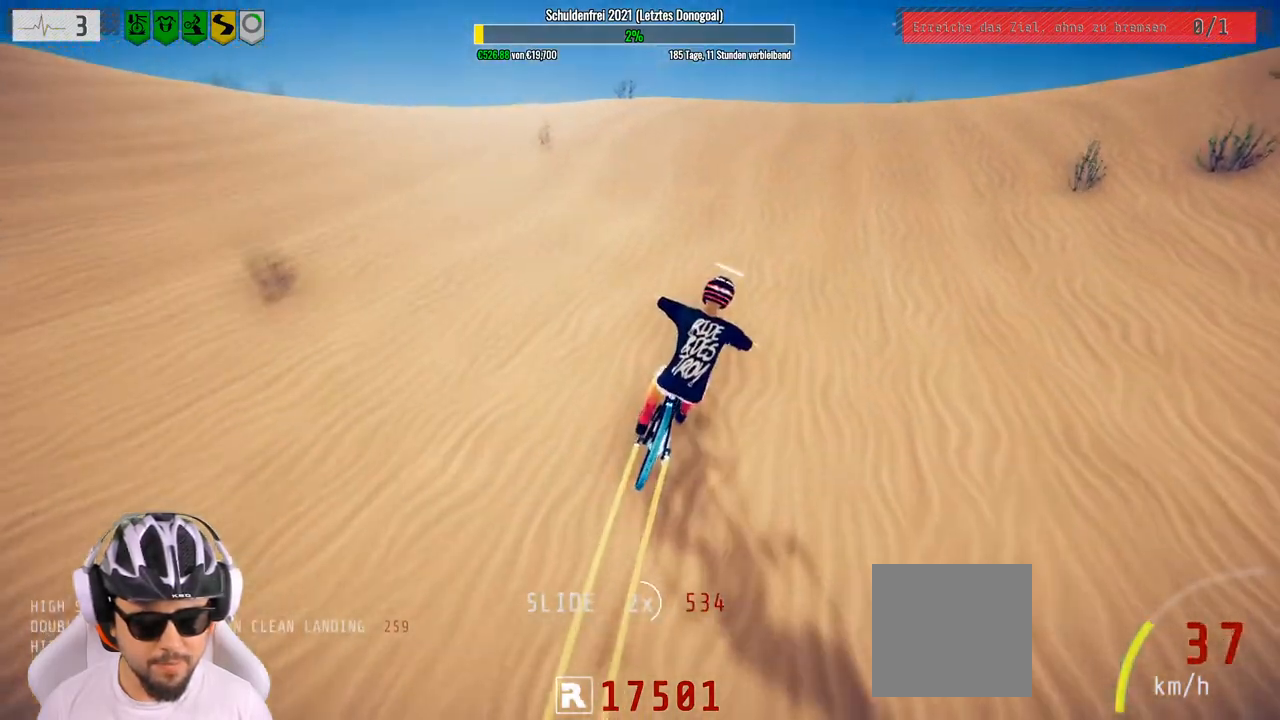
{"buttons": ["L1", "R2"], "left_stick": "down", "right_stick": "up", "events": [[400, "left_stick", "down"], [417, "L1", "down"], [467, "right_stick", "up"]]}
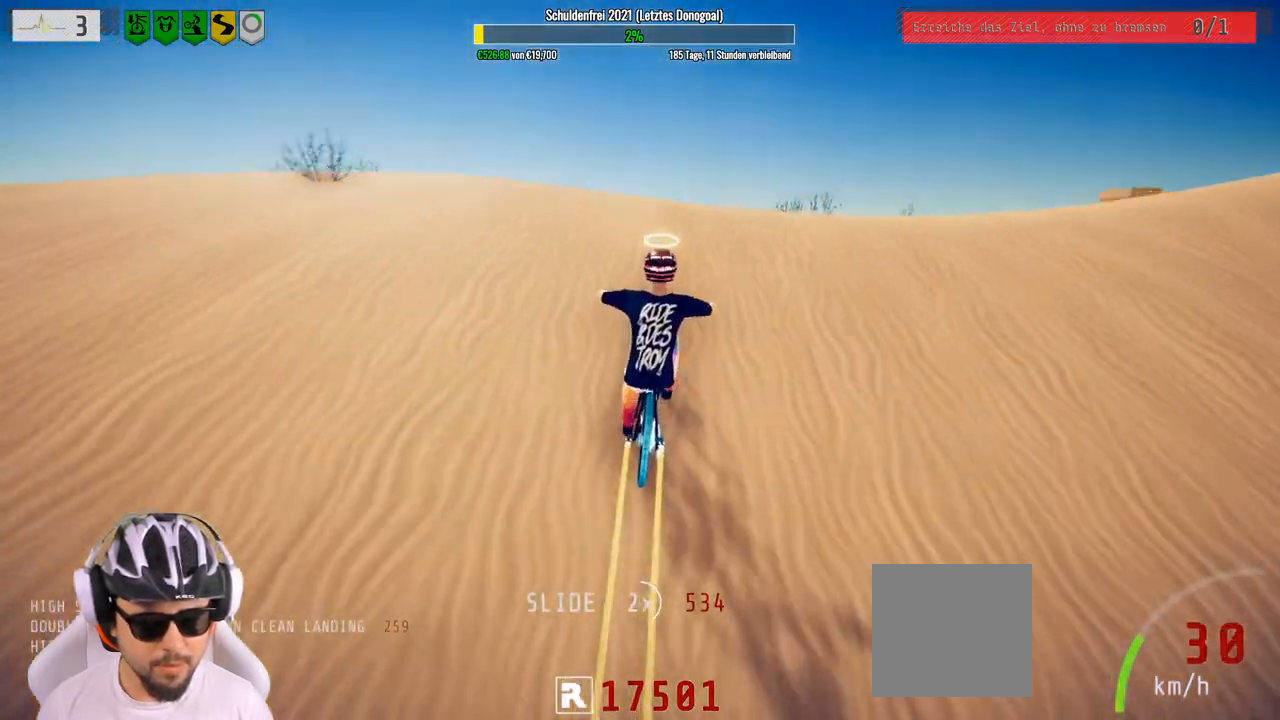
{"buttons": ["R2"], "left_stick": "down", "right_stick": "center", "events": [[383, "L1", "up"], [417, "right_stick", "center"]]}
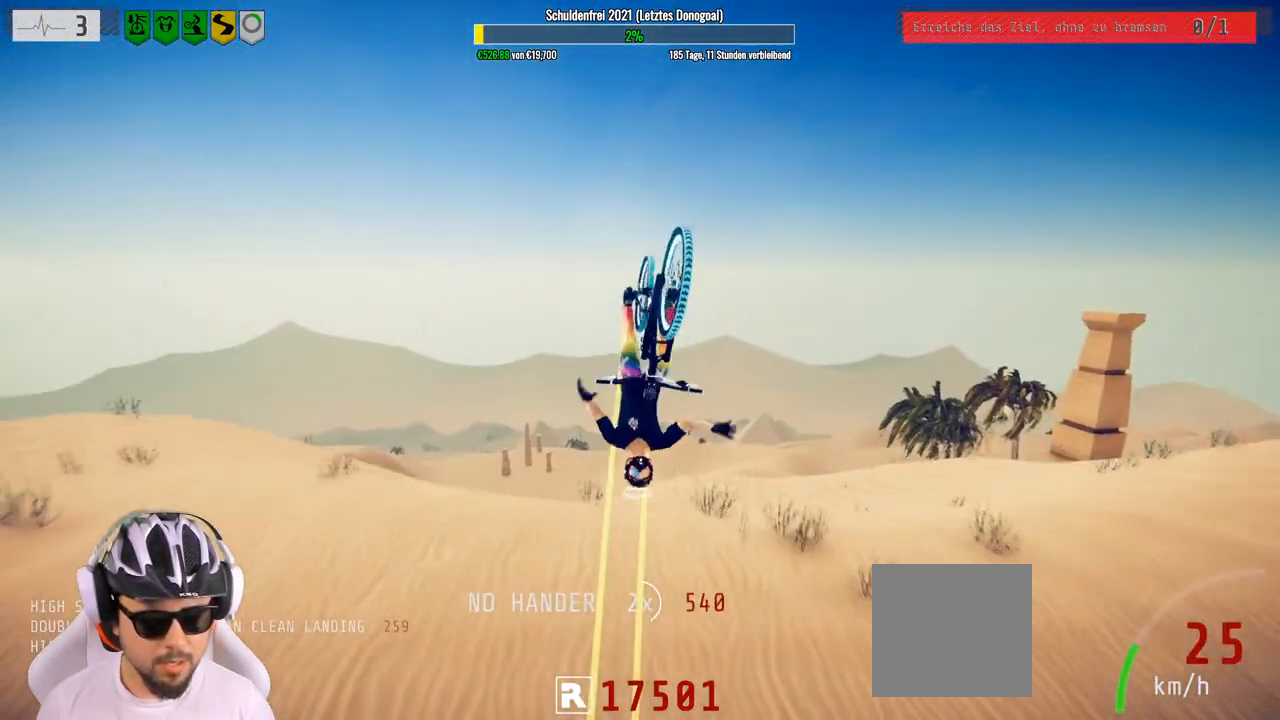
{"buttons": ["R2"], "left_stick": "down", "right_stick": "center", "events": []}
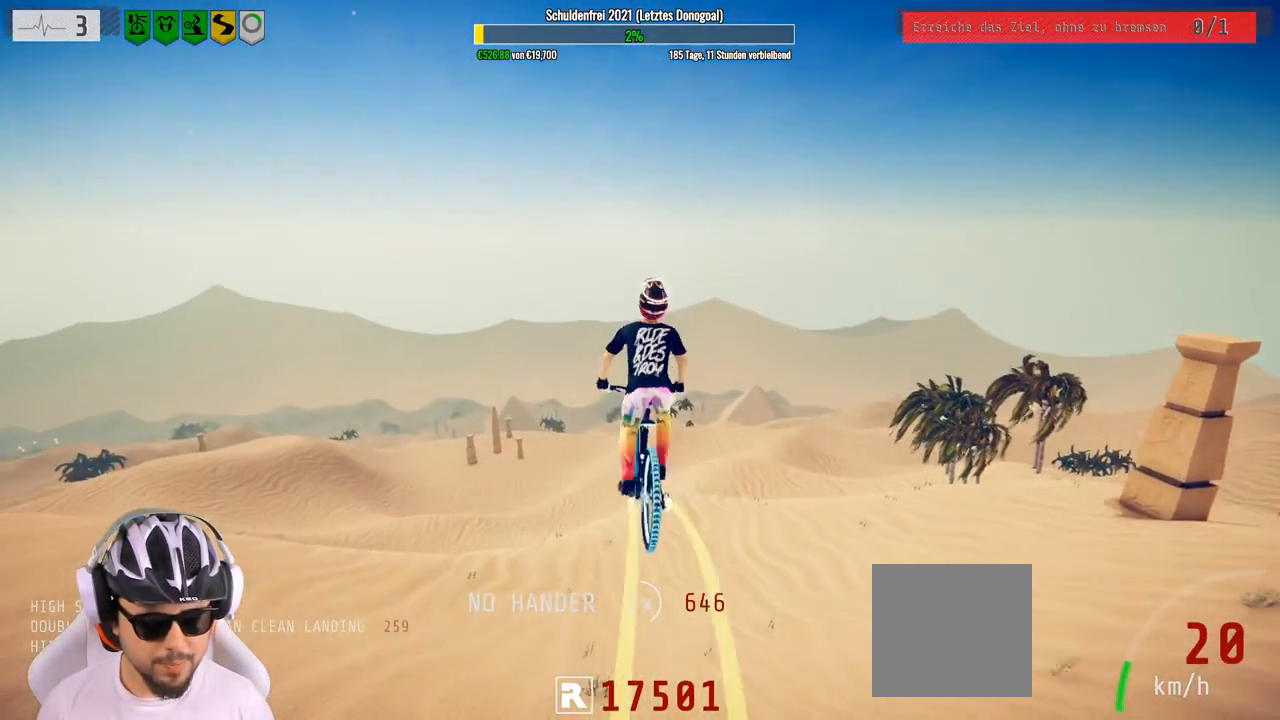
{"buttons": ["R2"], "left_stick": "down", "right_stick": "center", "events": []}
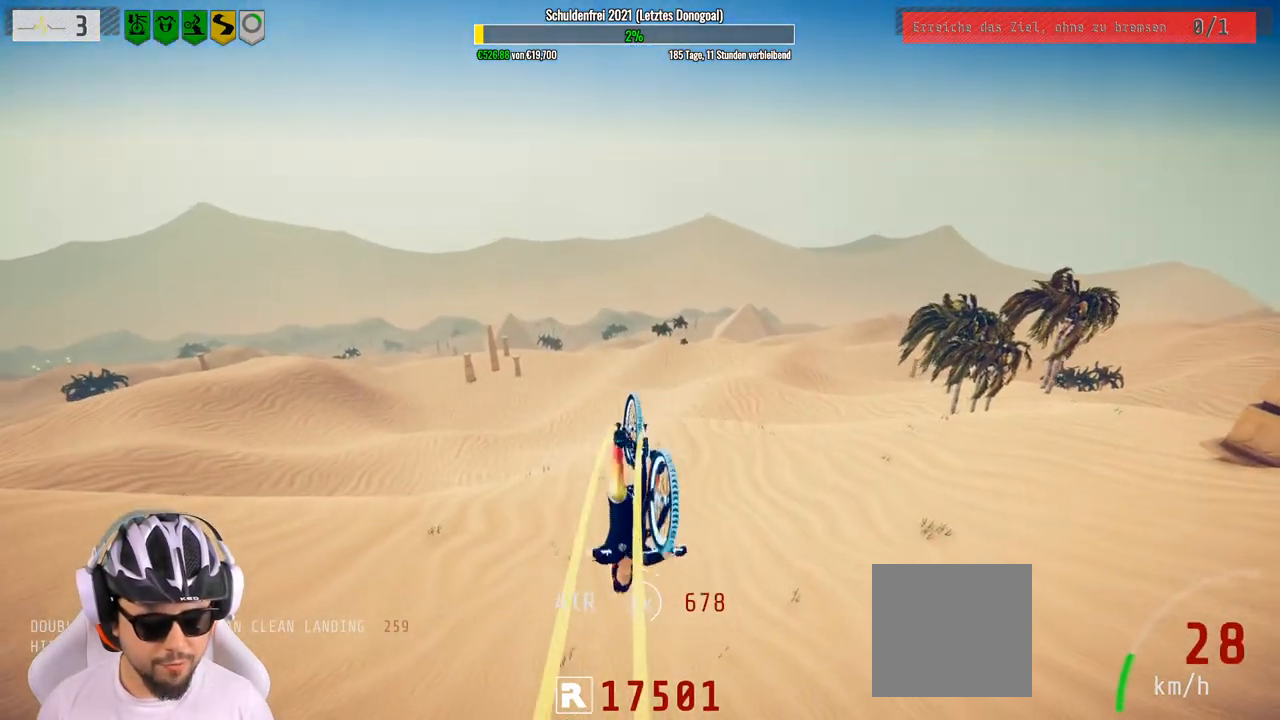
{"buttons": [], "left_stick": "up", "right_stick": "center", "events": [[33, "R2", "up"], [200, "left_stick", "center"], [383, "left_stick", "up"]]}
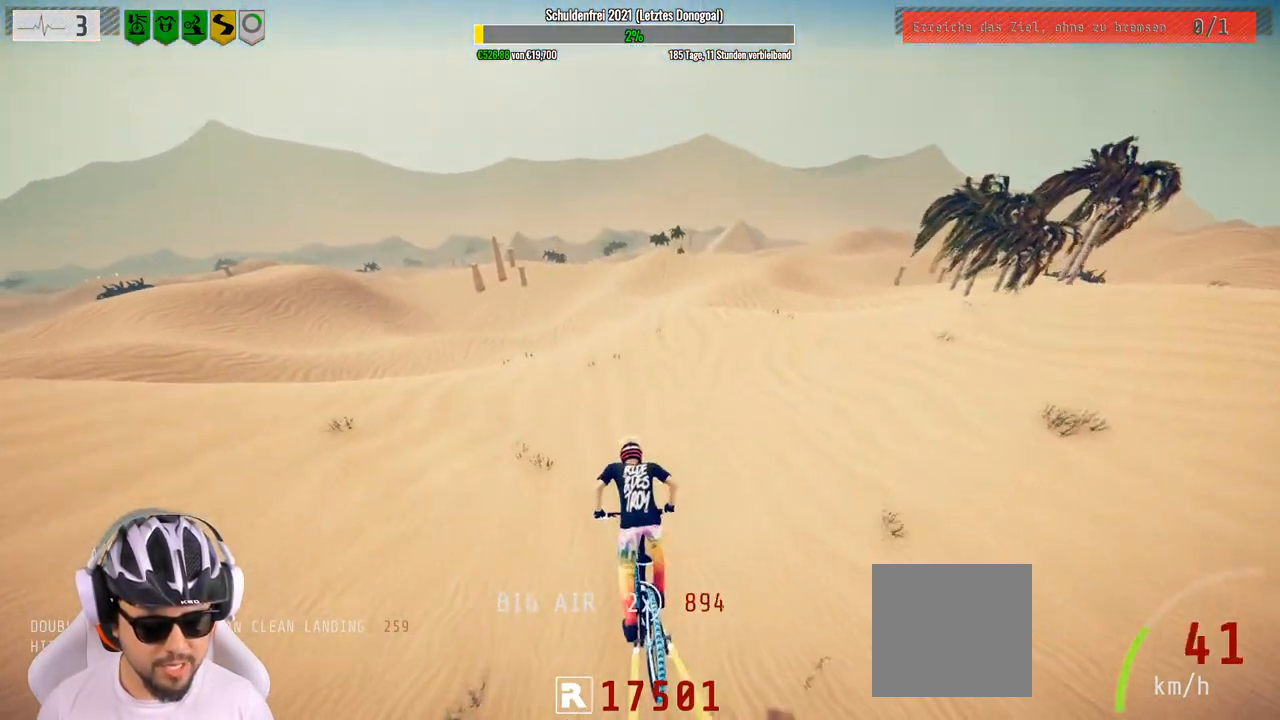
{"buttons": [], "left_stick": "left", "right_stick": "center", "events": [[133, "left_stick", "left"], [233, "L2", "down"], [433, "L2", "up"]]}
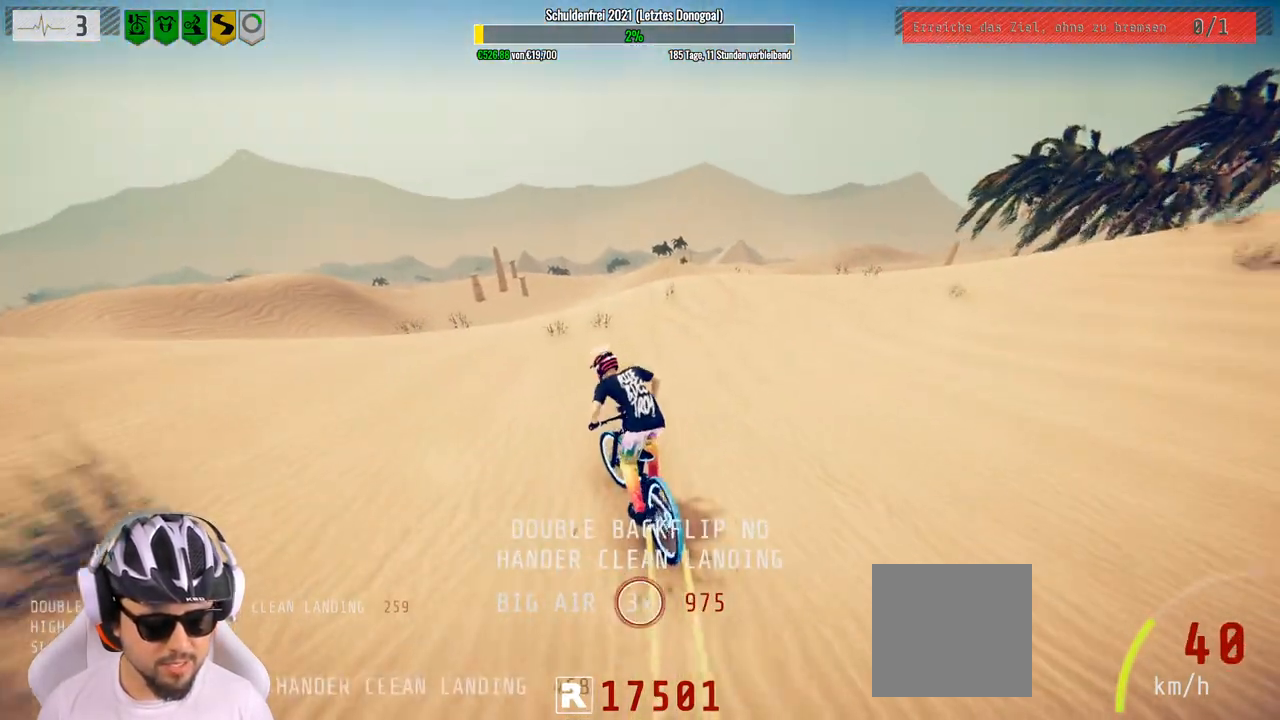
{"buttons": ["L1"], "left_stick": "up", "right_stick": "up", "events": [[17, "right_stick", "down"], [250, "L1", "down"], [250, "left_stick", "up-left"], [300, "right_stick", "up"], [500, "left_stick", "up"]]}
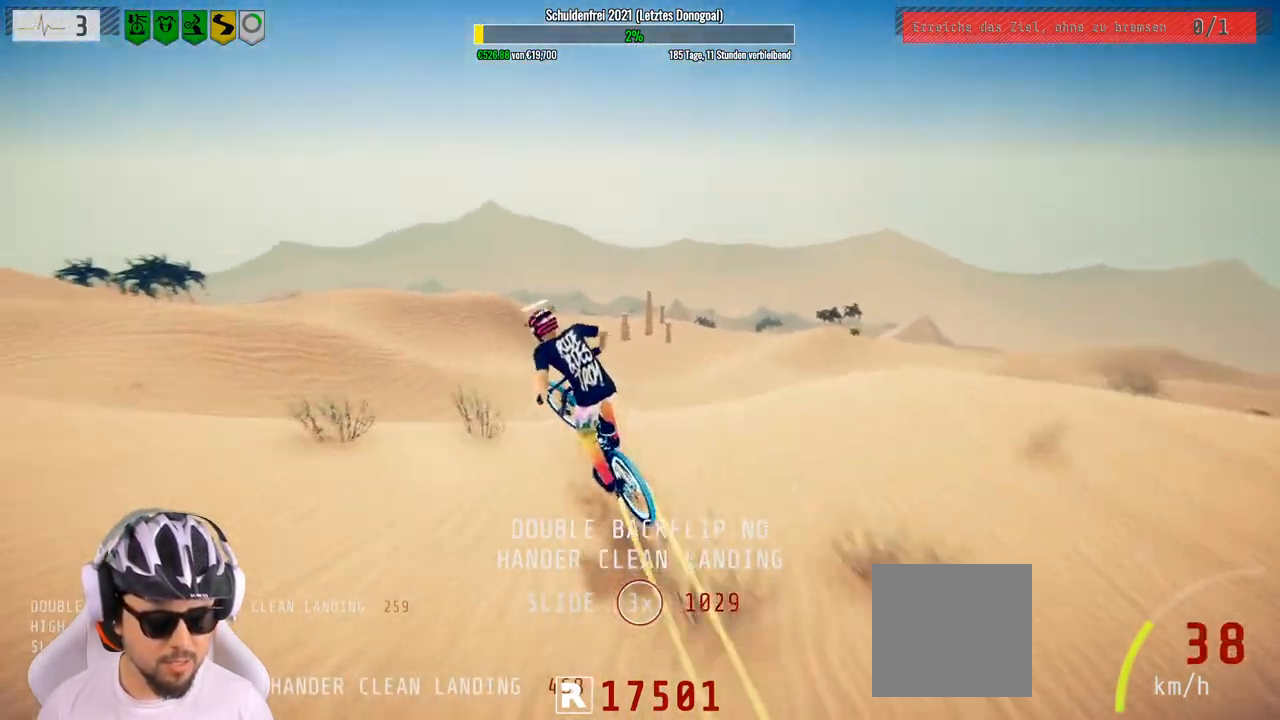
{"buttons": ["L1"], "left_stick": "up", "right_stick": "center", "events": [[83, "right_stick", "center"]]}
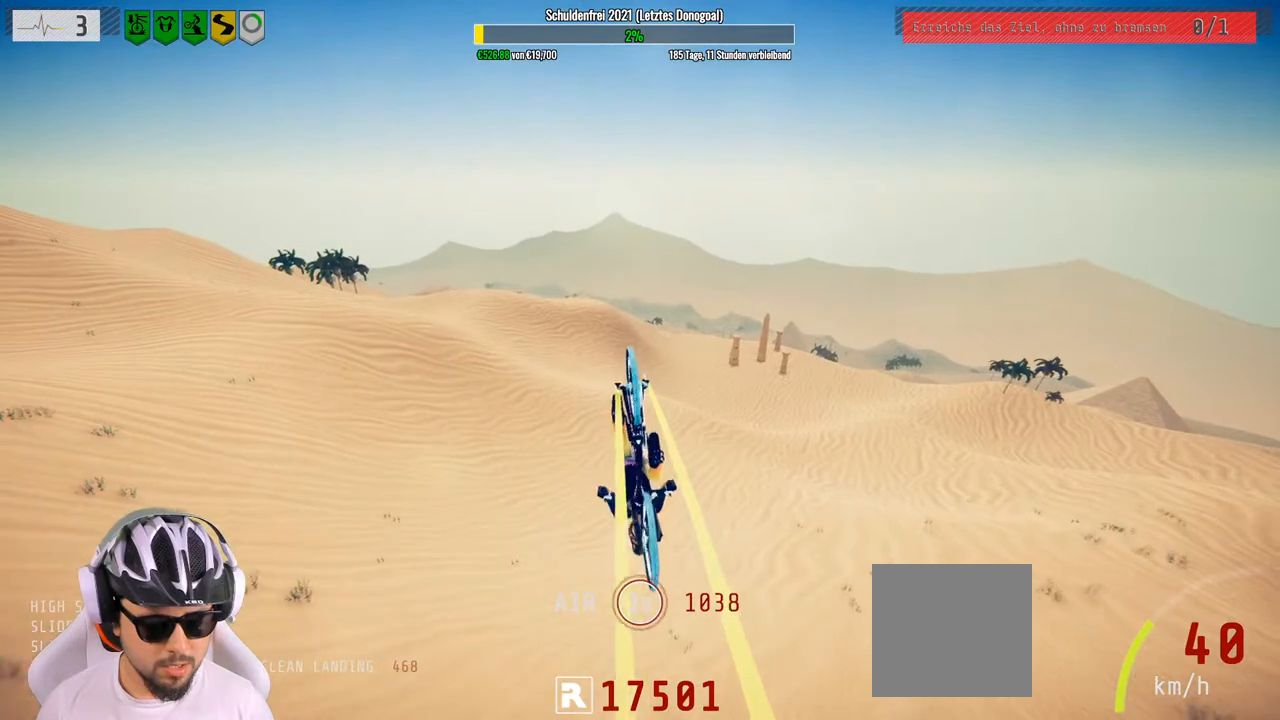
{"buttons": [], "left_stick": "center", "right_stick": "center", "events": [[50, "L1", "up"], [217, "left_stick", "up-right"], [400, "left_stick", "center"]]}
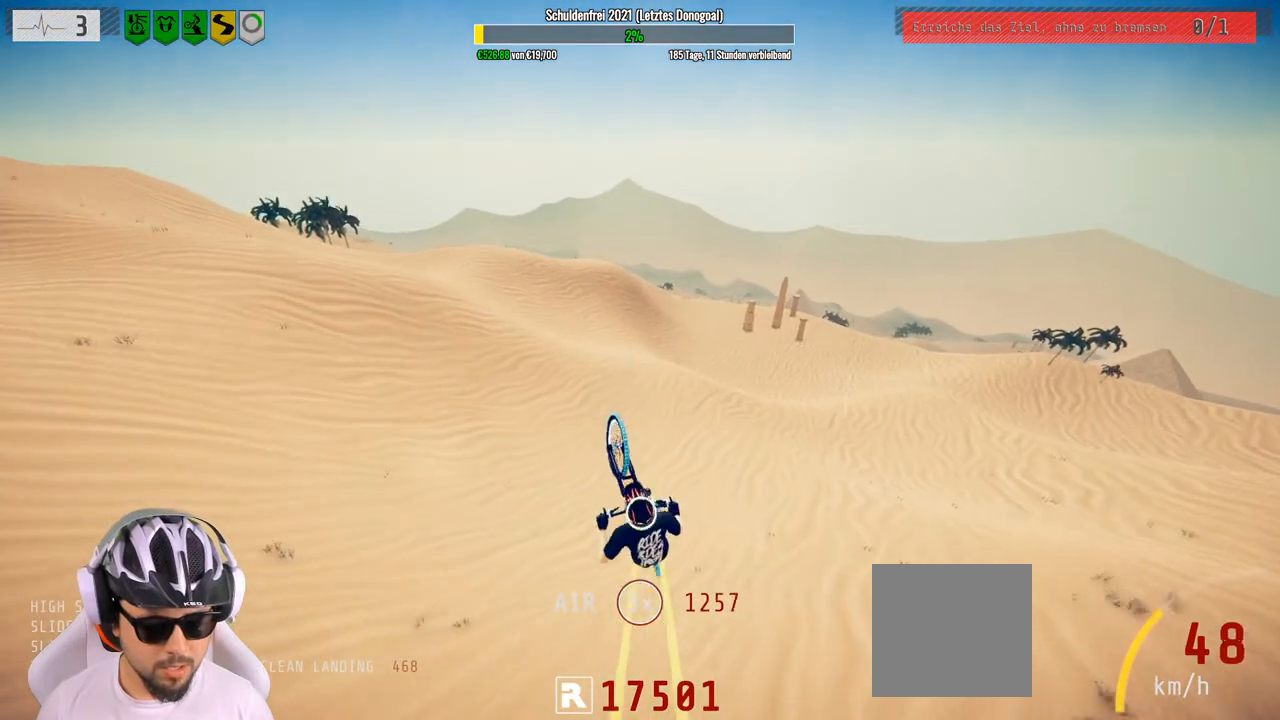
{"buttons": [], "left_stick": "center", "right_stick": "center", "events": [[200, "left_stick", "down"], [300, "left_stick", "center"]]}
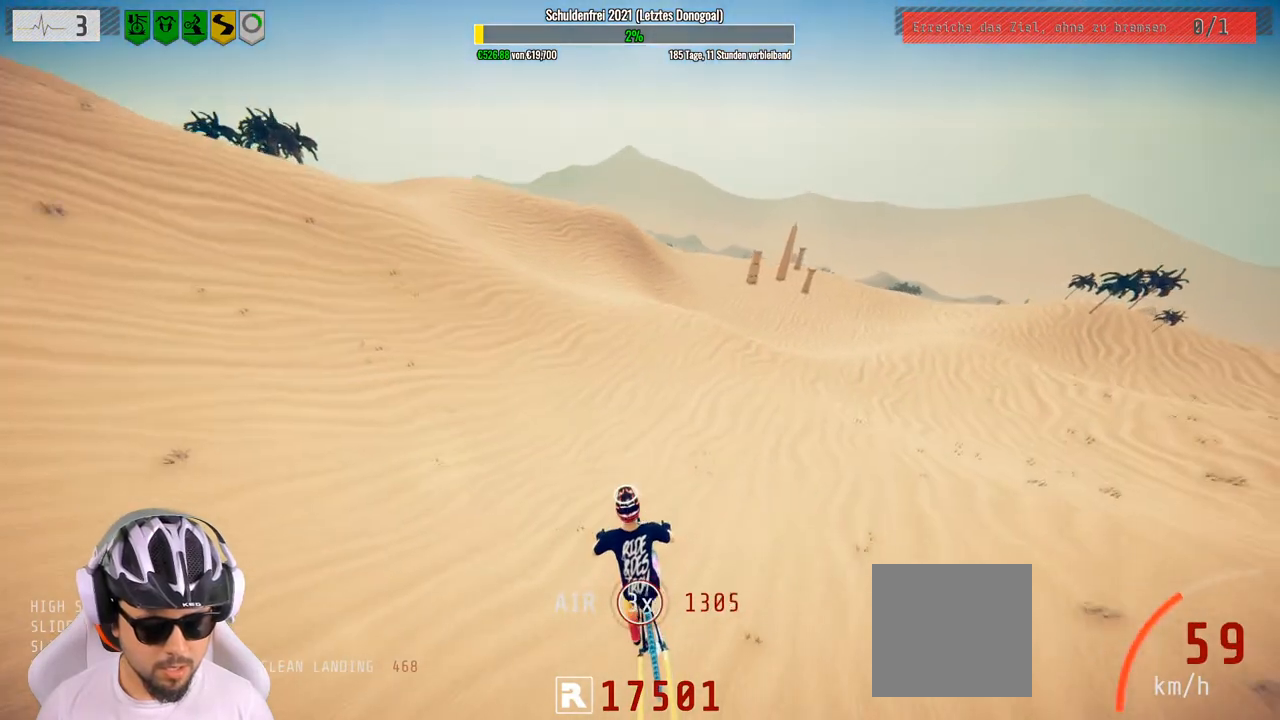
{"buttons": [], "left_stick": "down-right", "right_stick": "center", "events": [[317, "left_stick", "down-right"]]}
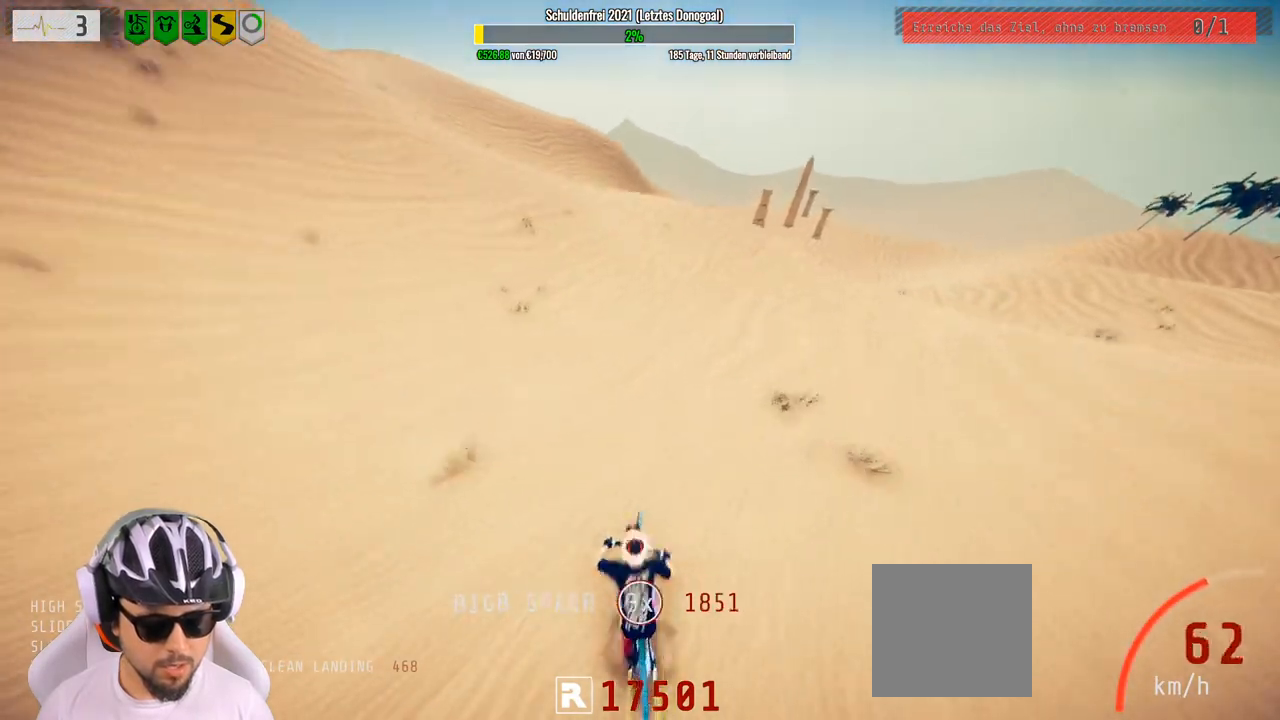
{"buttons": [], "left_stick": "center", "right_stick": "center", "events": [[83, "left_stick", "center"], [217, "left_stick", "left"], [400, "left_stick", "center"]]}
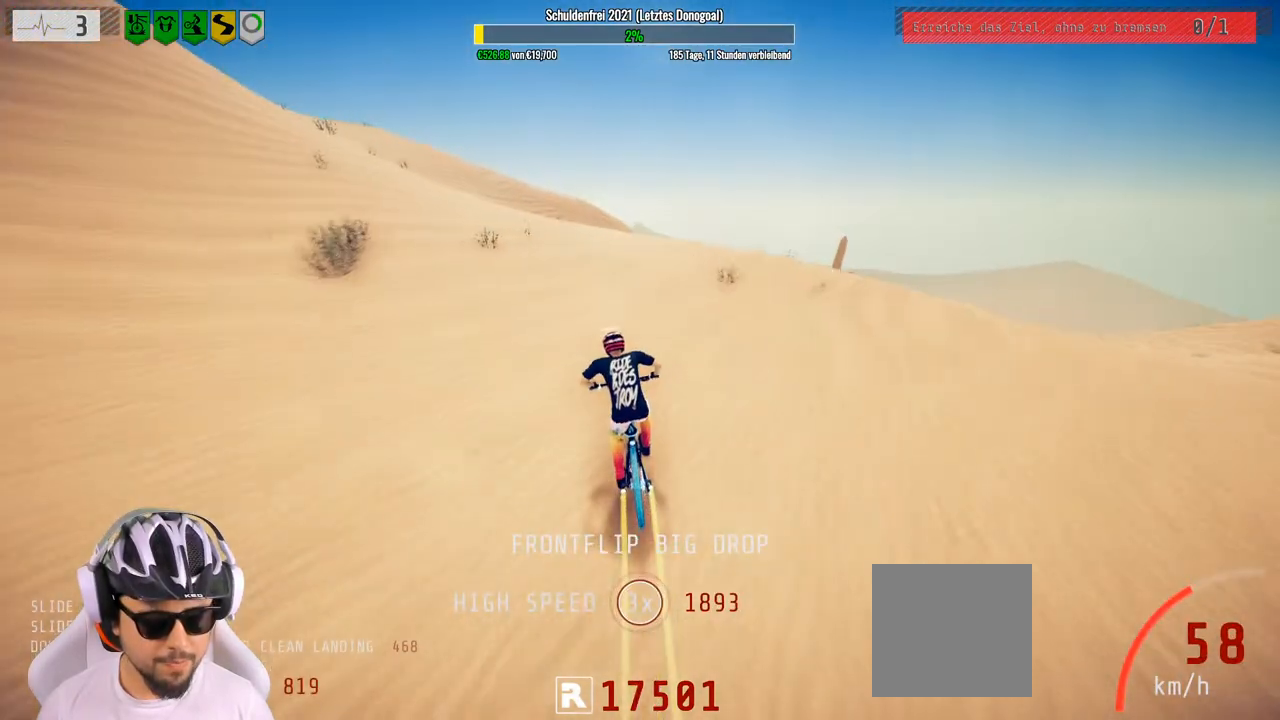
{"buttons": [], "left_stick": "up-right", "right_stick": "center", "events": [[433, "left_stick", "up-right"]]}
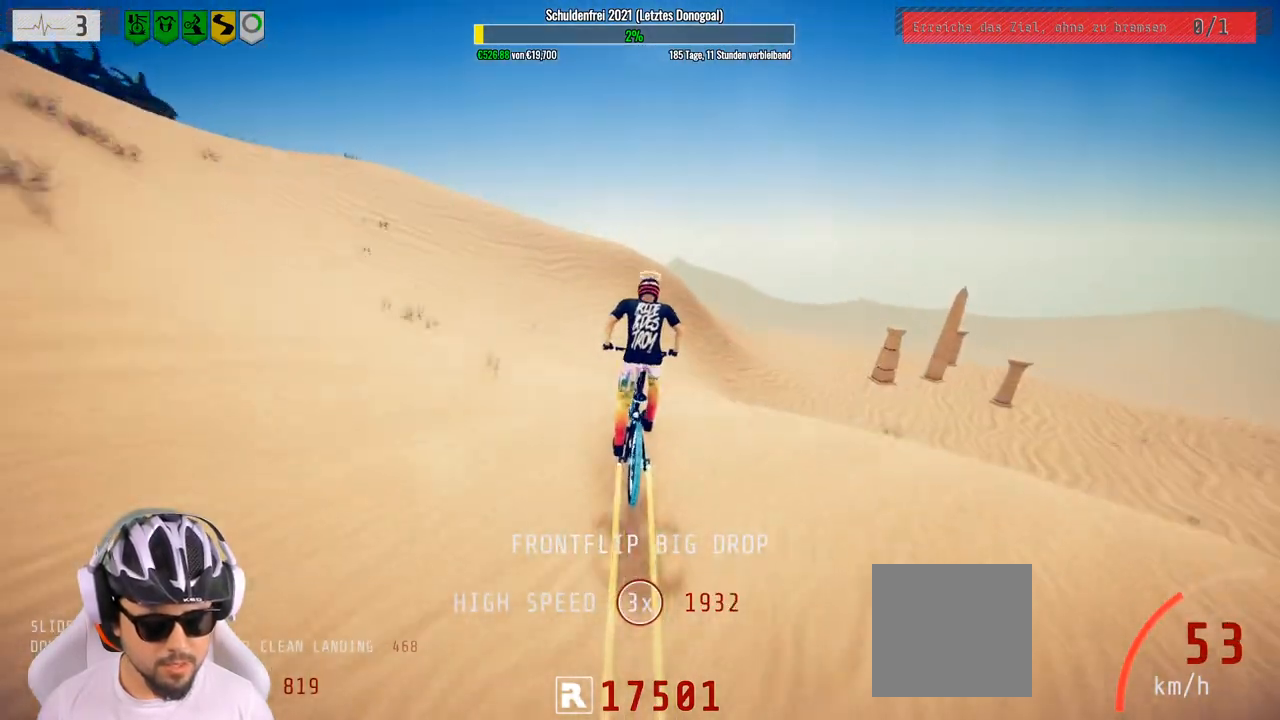
{"buttons": [], "left_stick": "center", "right_stick": "center", "events": [[17, "left_stick", "center"]]}
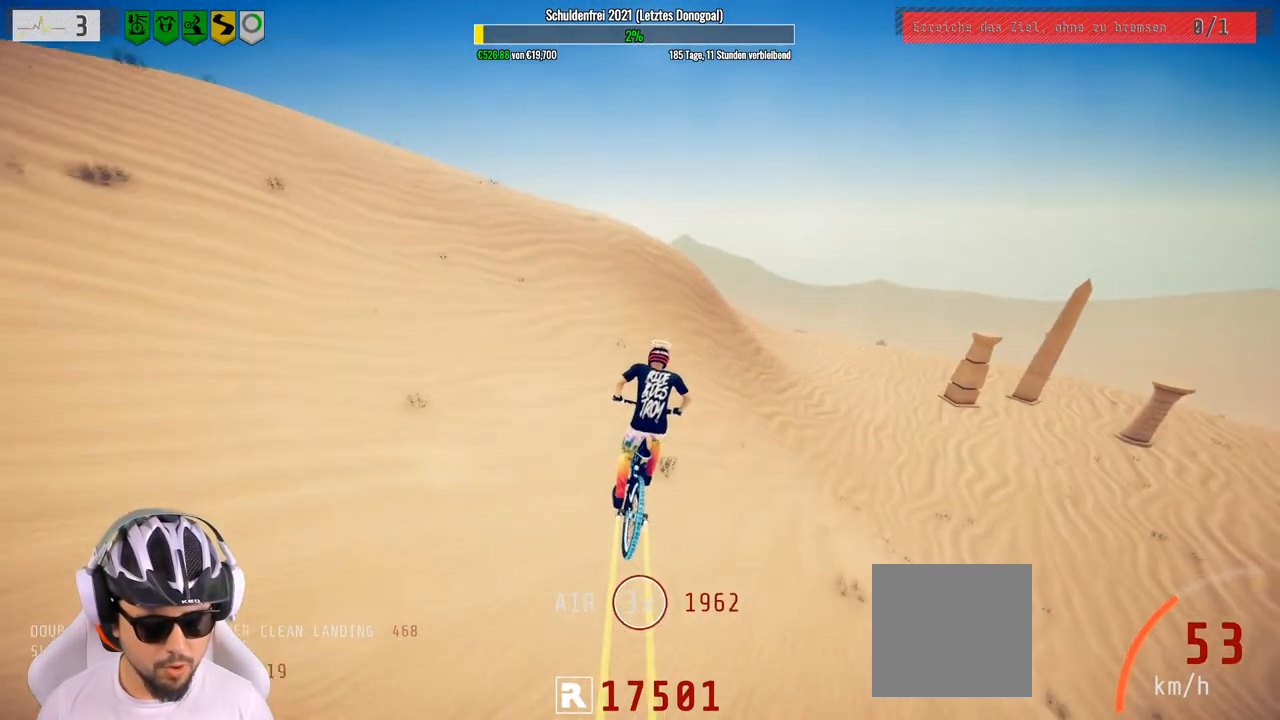
{"buttons": ["R2"], "left_stick": "center", "right_stick": "center", "events": [[167, "left_stick", "up-right"], [267, "R2", "down"], [283, "left_stick", "center"]]}